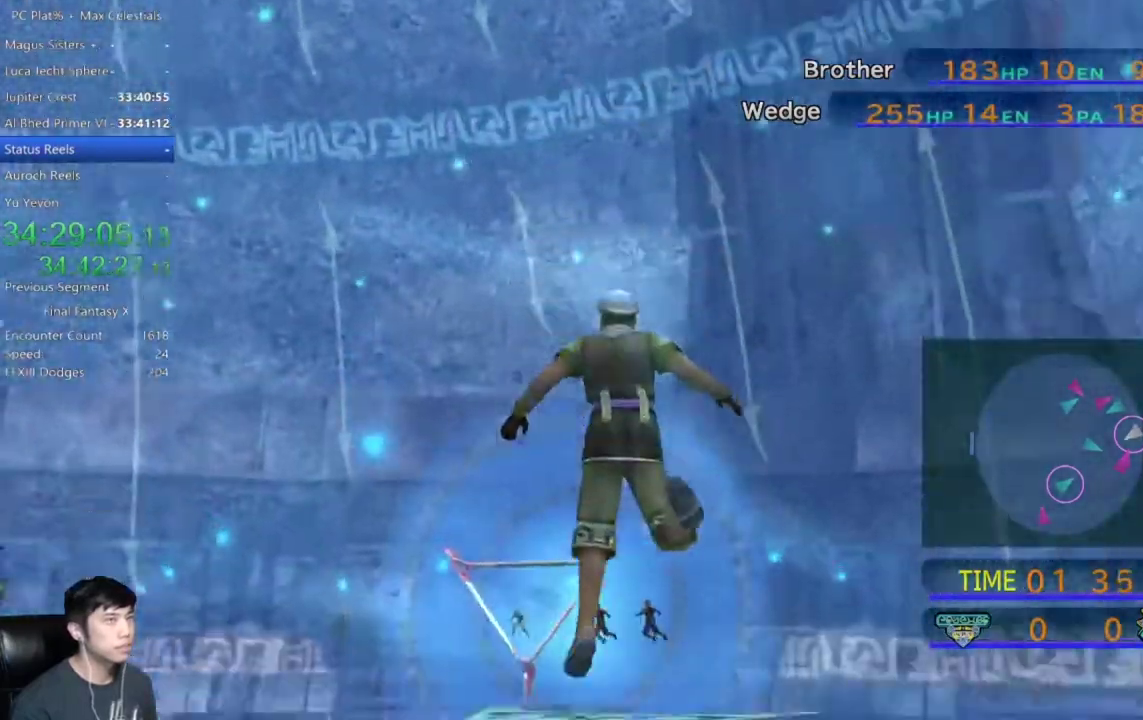
Gameplay with a controller (Xbox layout); each line is a JSON object with the inputs held at the frame after it. "events" lists button and stick changes between this image and that frame as [ms after this image, input, new state], when the widget could be followed in between.
{"buttons": [], "left_stick": "down-left", "right_stick": "center"}
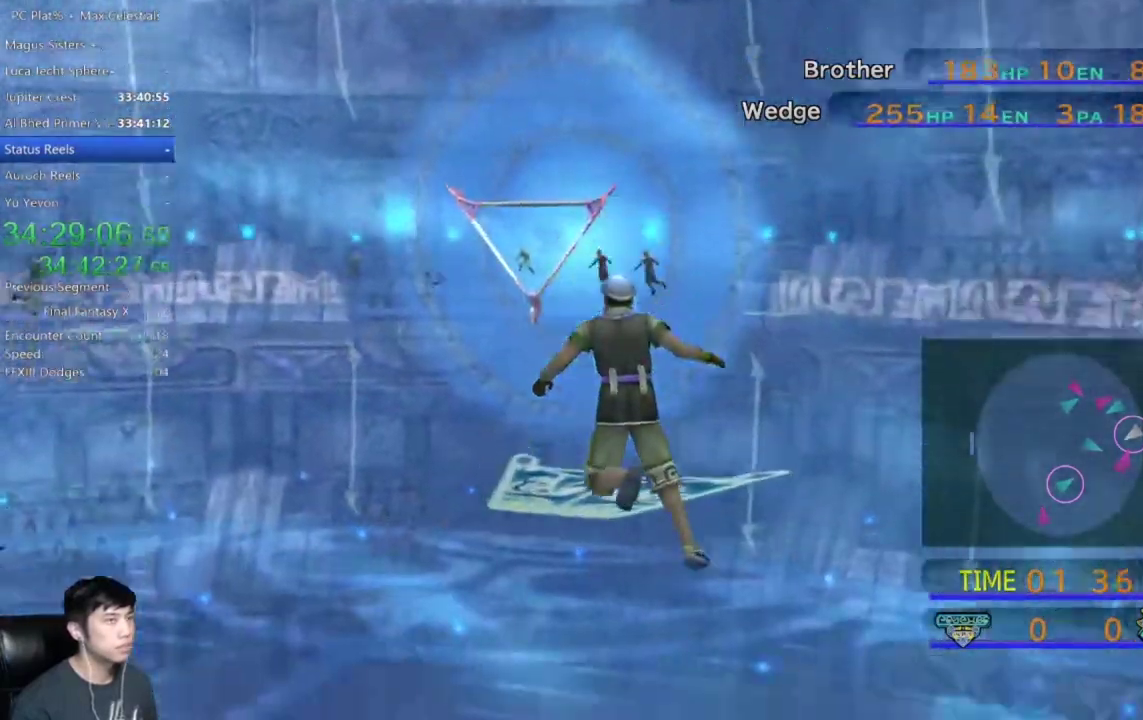
{"buttons": [], "left_stick": "left", "right_stick": "center", "events": [[133, "left_stick", "center"], [267, "left_stick", "left"]]}
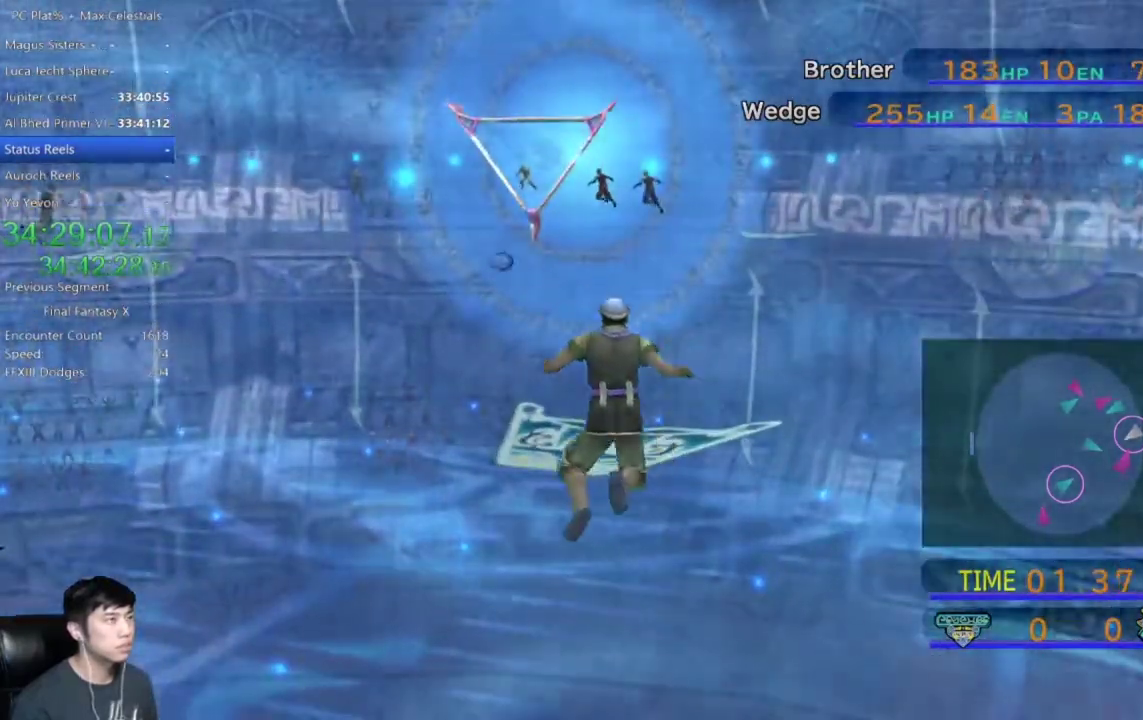
{"buttons": [], "left_stick": "left", "right_stick": "center", "events": []}
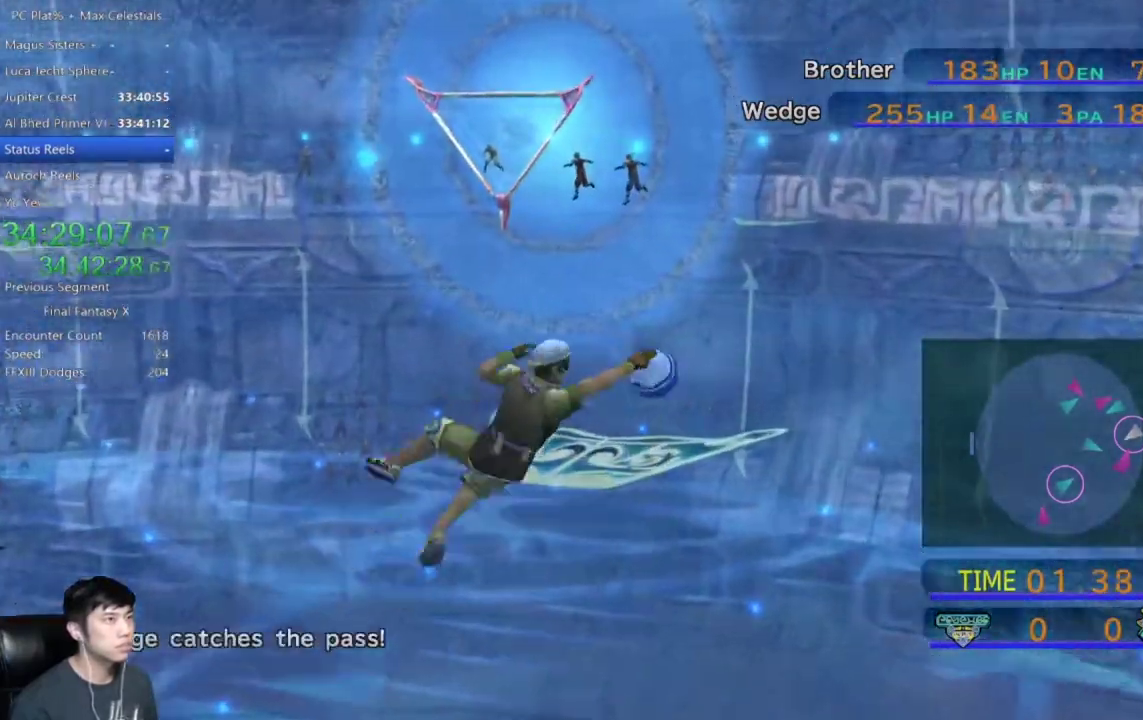
{"buttons": [], "left_stick": "left", "right_stick": "center", "events": []}
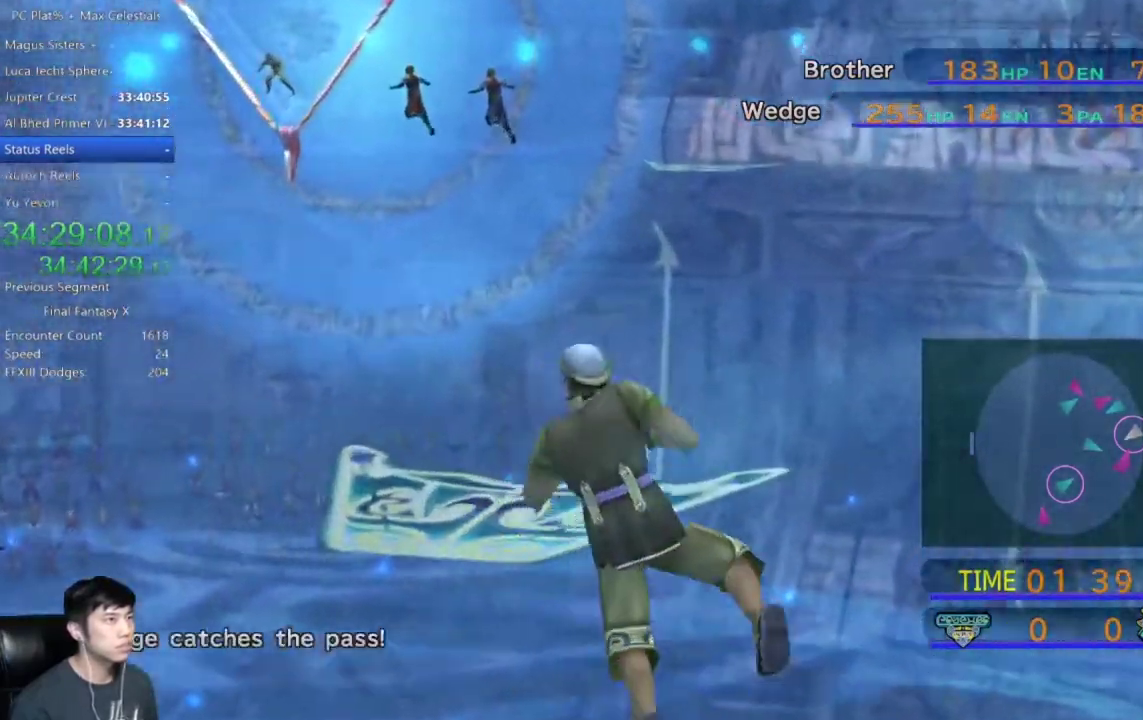
{"buttons": [], "left_stick": "up-left", "right_stick": "center", "events": [[434, "left_stick", "up-left"]]}
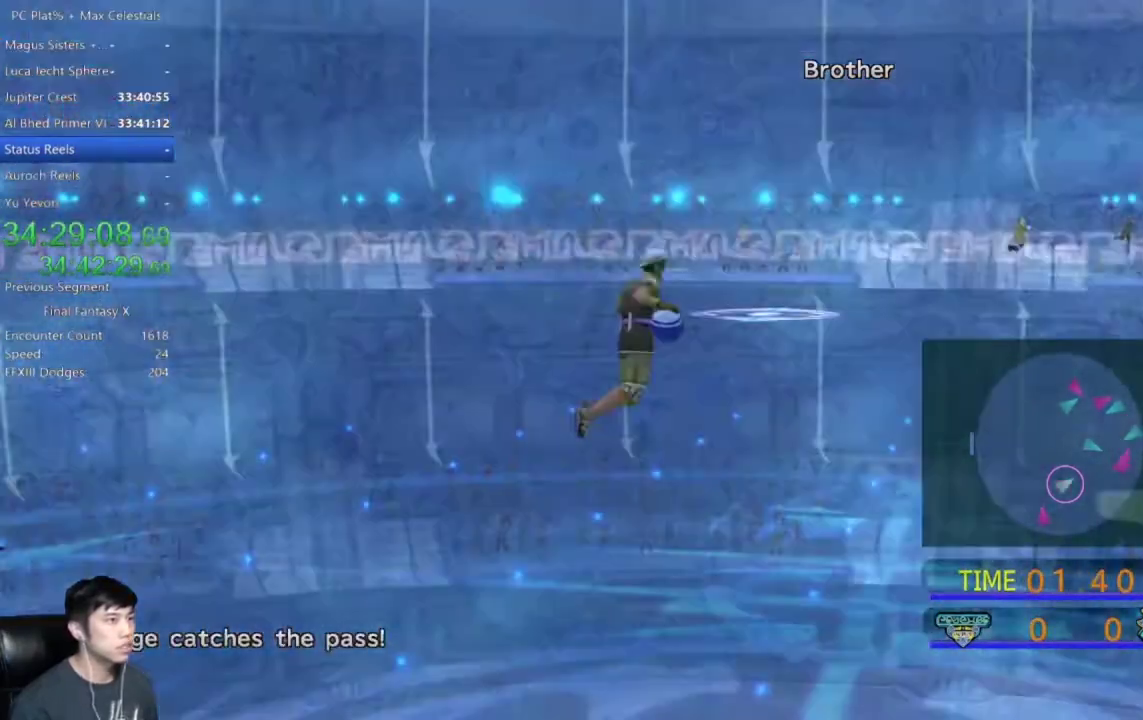
{"buttons": [], "left_stick": "up-left", "right_stick": "center", "events": []}
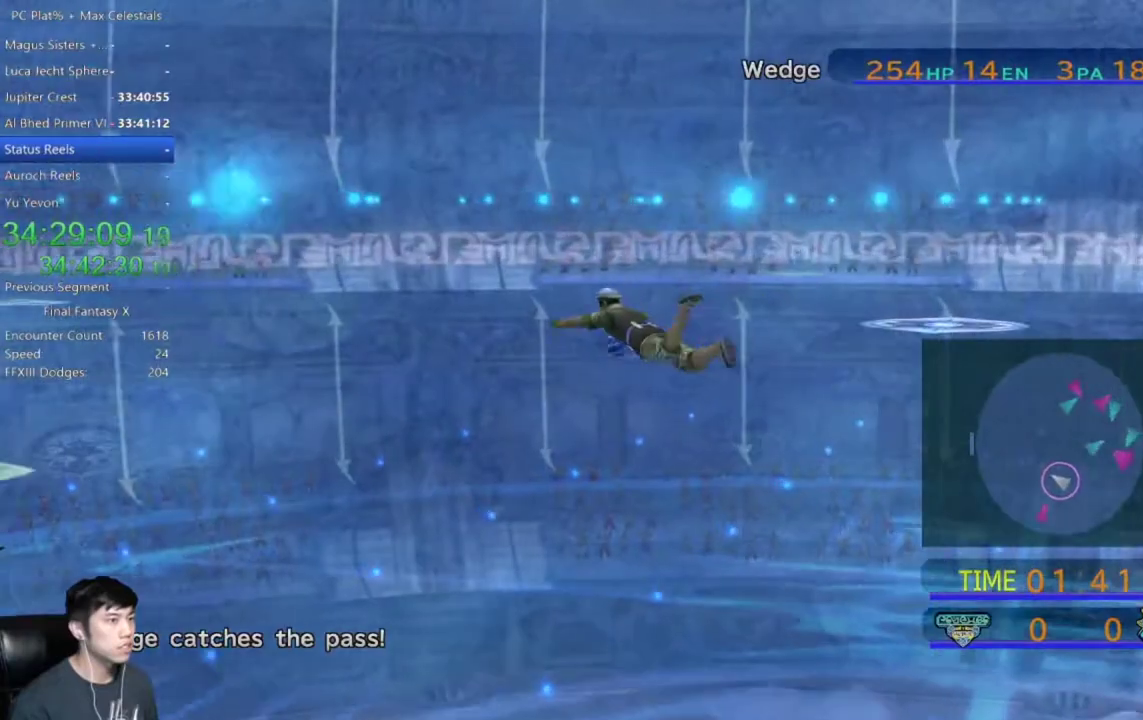
{"buttons": [], "left_stick": "up-left", "right_stick": "center", "events": []}
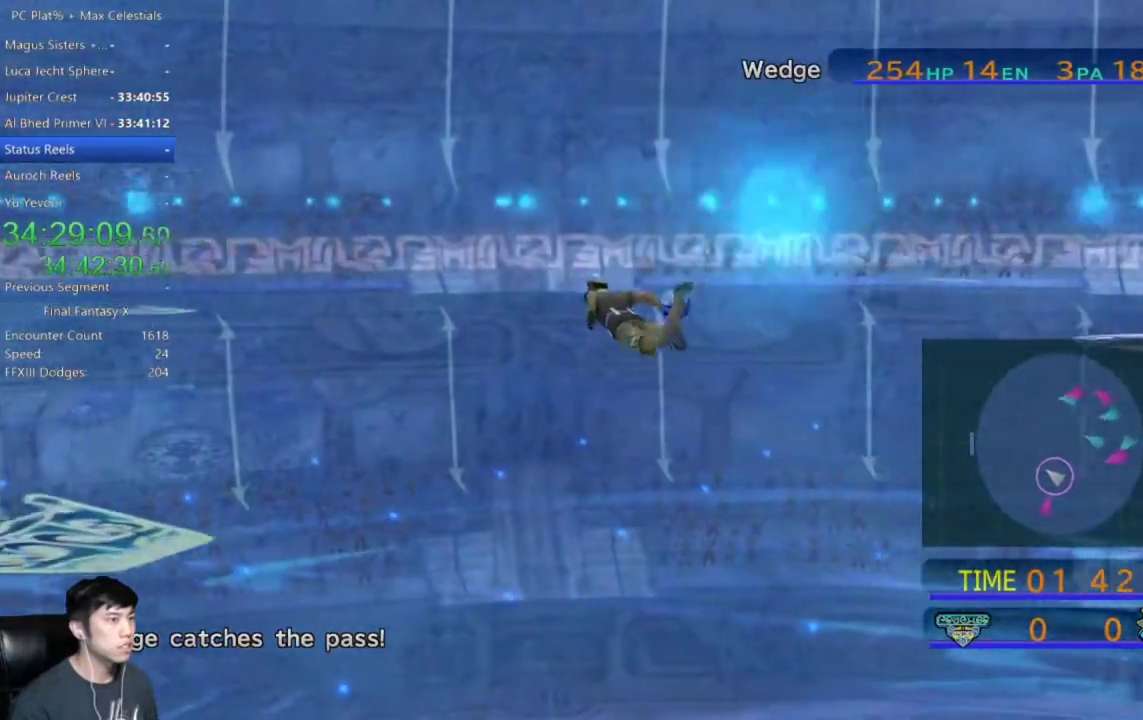
{"buttons": [], "left_stick": "up-left", "right_stick": "center", "events": []}
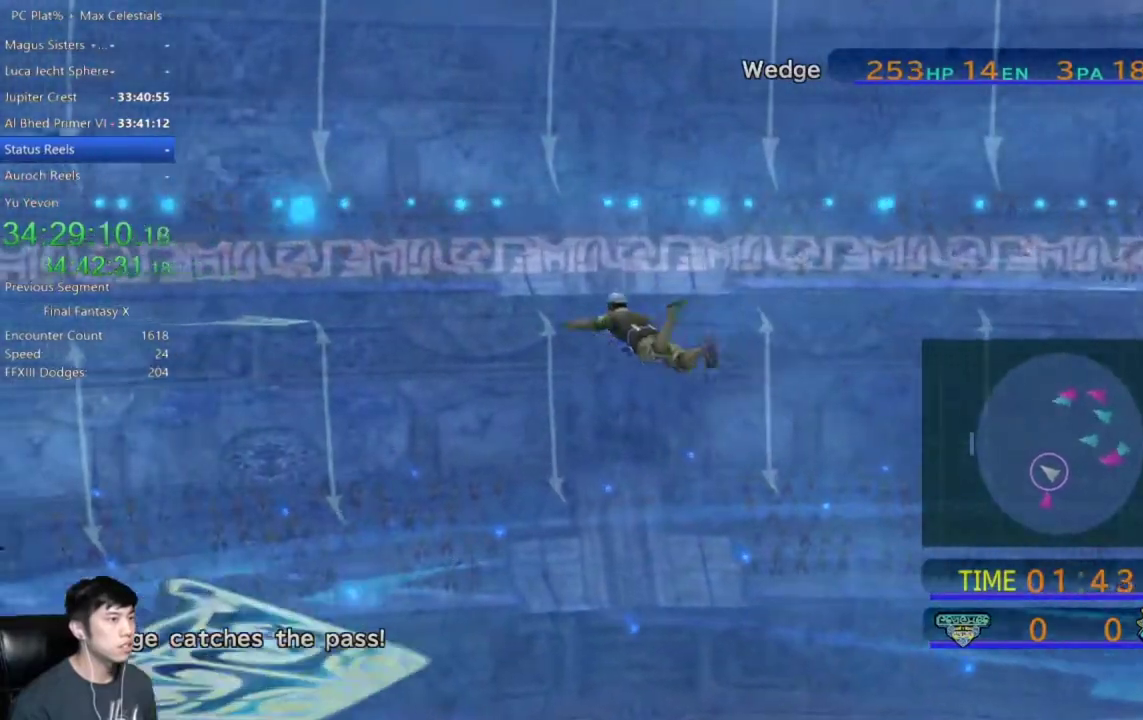
{"buttons": [], "left_stick": "up-left", "right_stick": "center", "events": []}
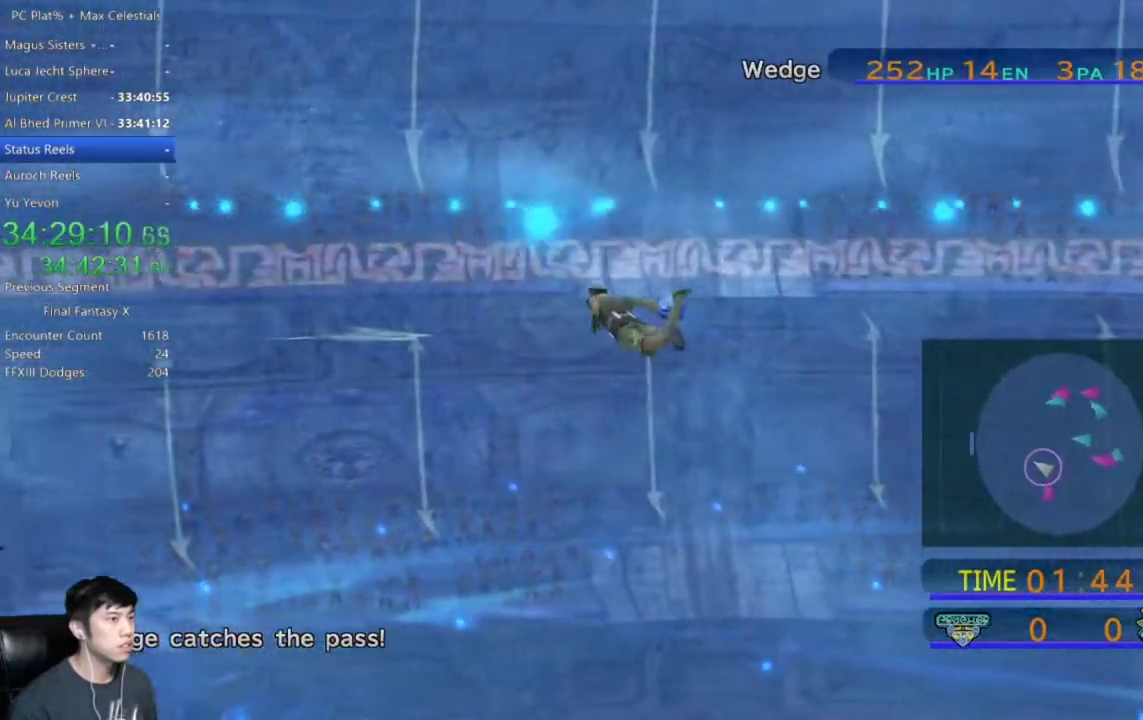
{"buttons": [], "left_stick": "up-left", "right_stick": "center", "events": []}
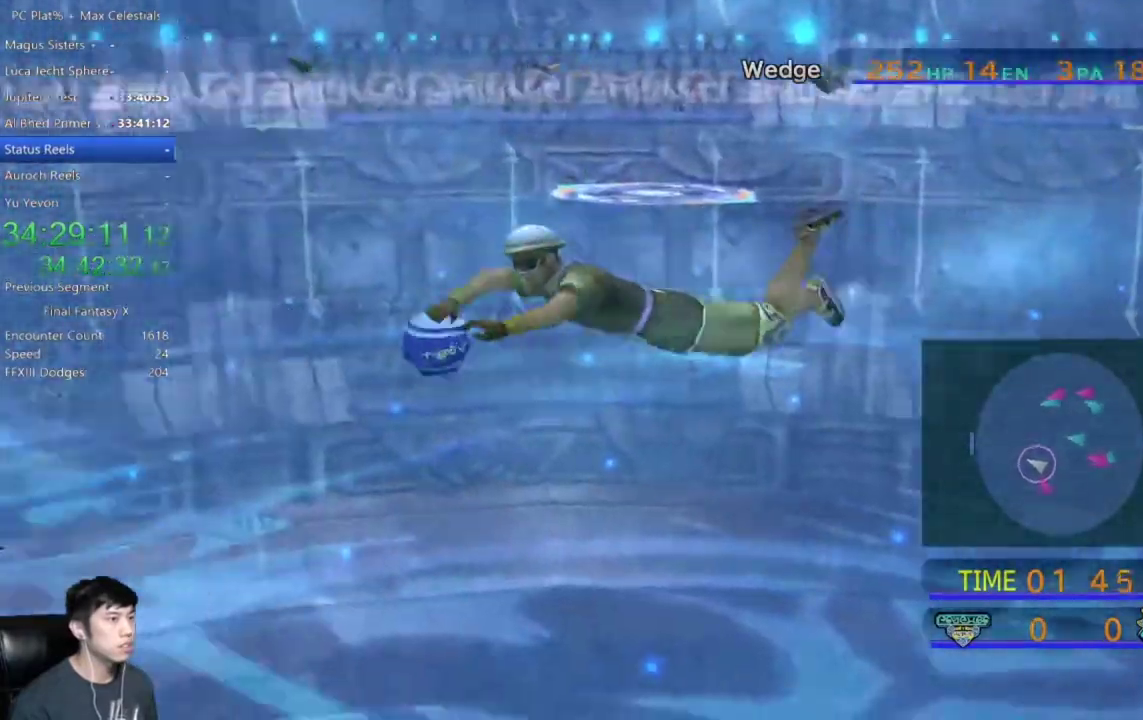
{"buttons": [], "left_stick": "up-left", "right_stick": "center", "events": []}
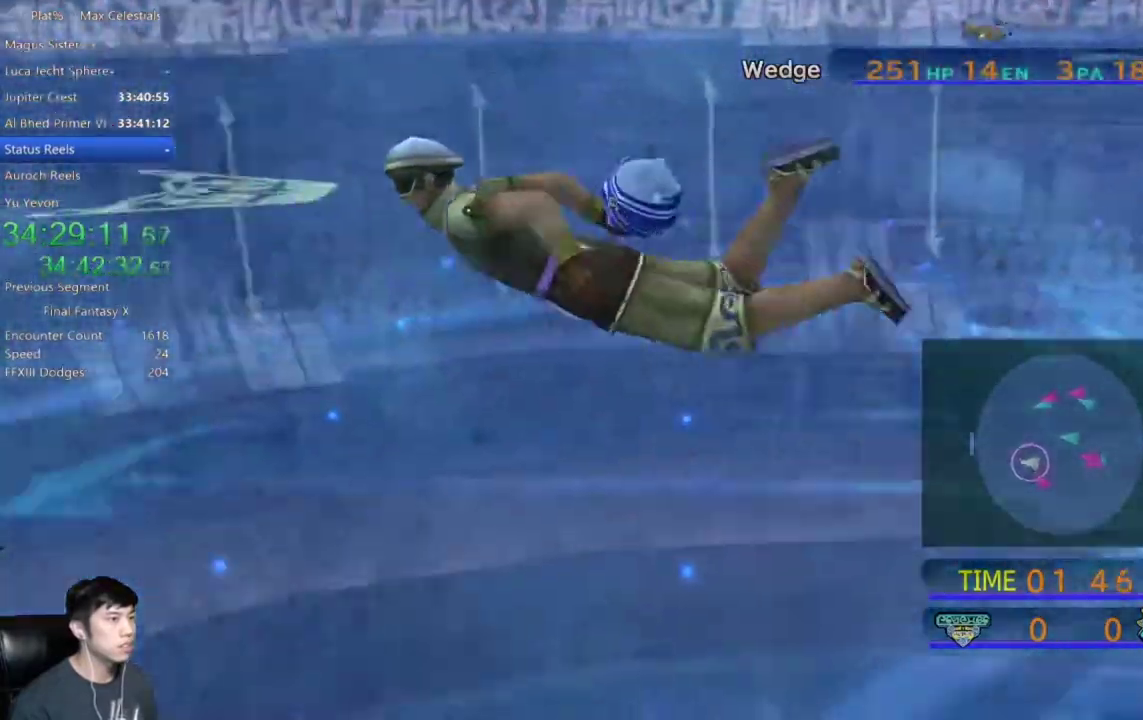
{"buttons": [], "left_stick": "left", "right_stick": "center", "events": [[67, "left_stick", "left"]]}
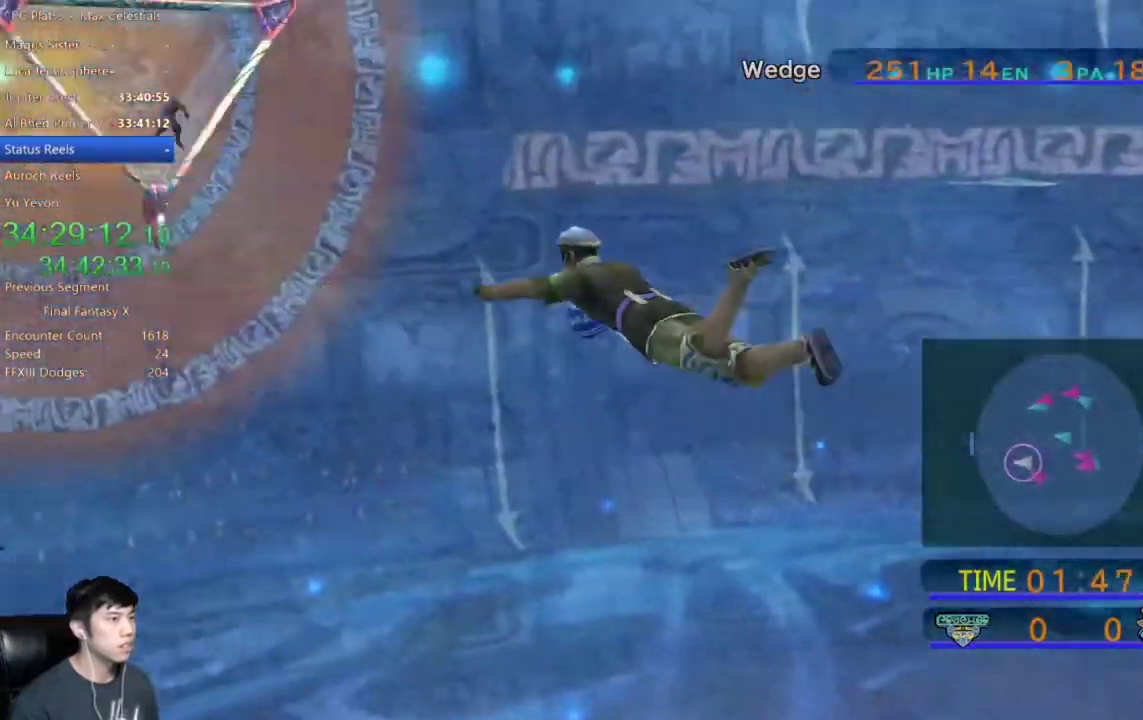
{"buttons": [], "left_stick": "left", "right_stick": "center", "events": []}
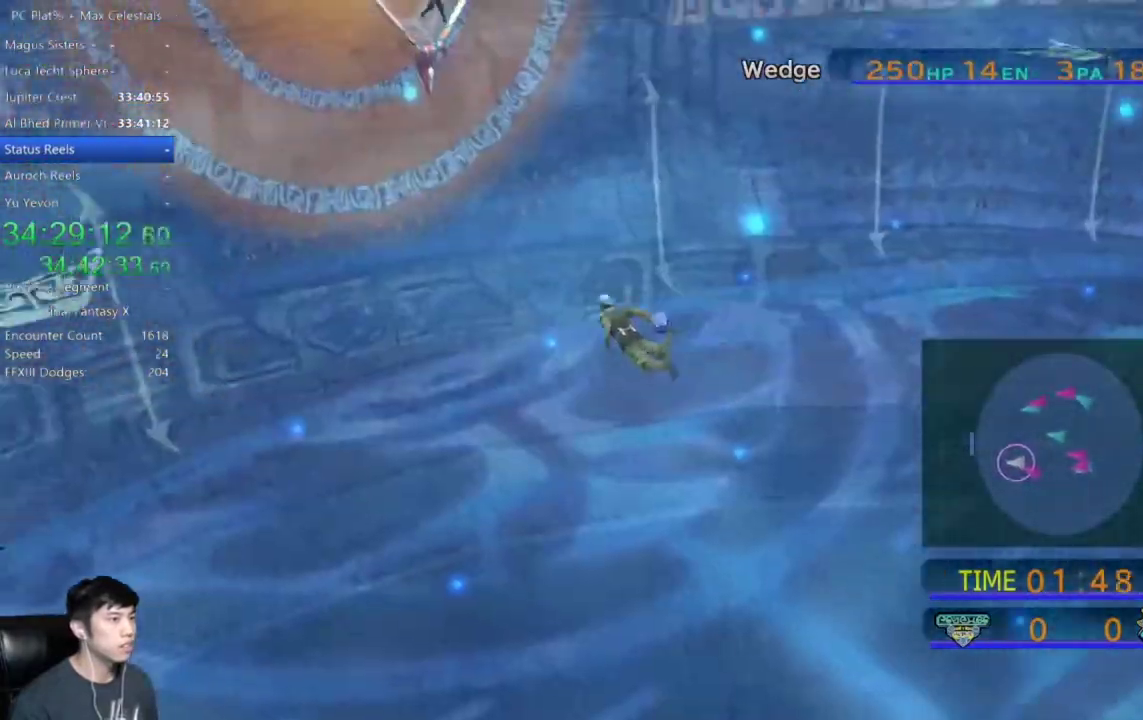
{"buttons": [], "left_stick": "left", "right_stick": "center", "events": []}
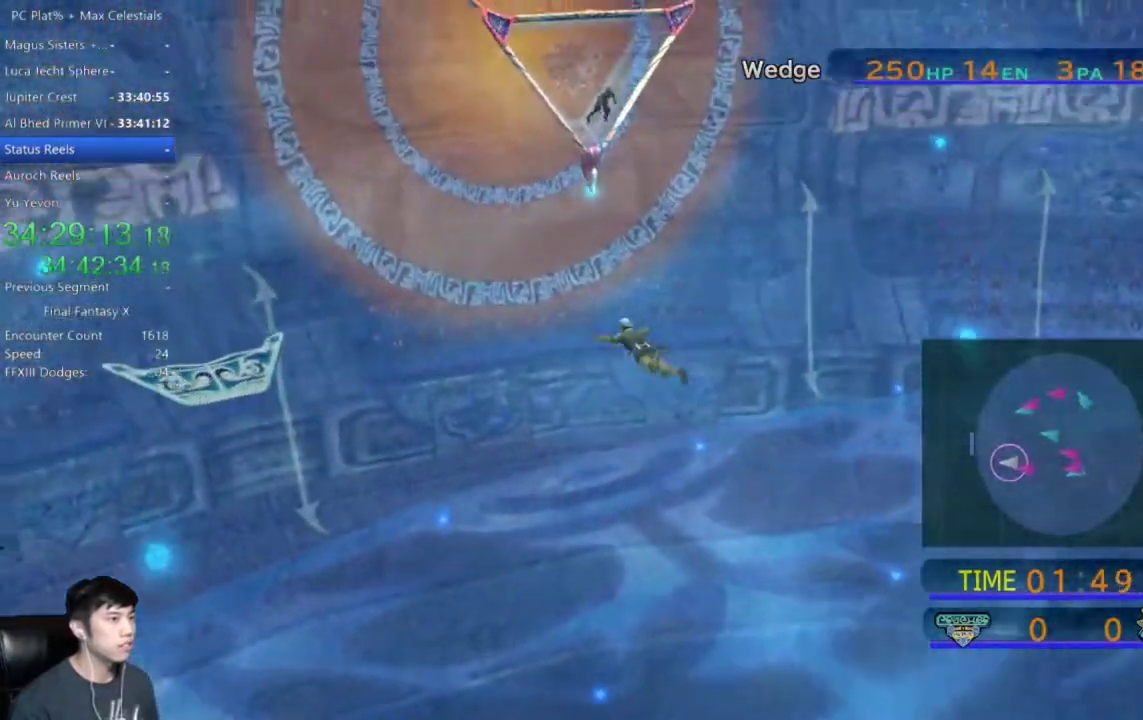
{"buttons": [], "left_stick": "left", "right_stick": "center", "events": []}
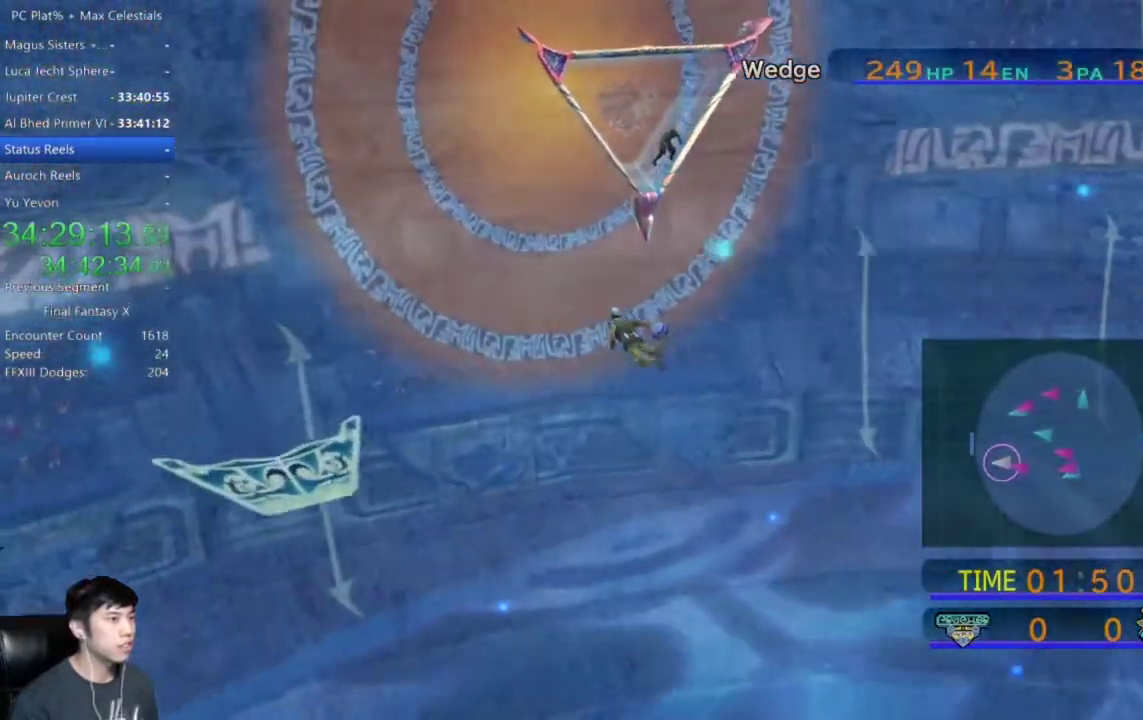
{"buttons": [], "left_stick": "up-left", "right_stick": "center", "events": [[33, "left_stick", "up-left"]]}
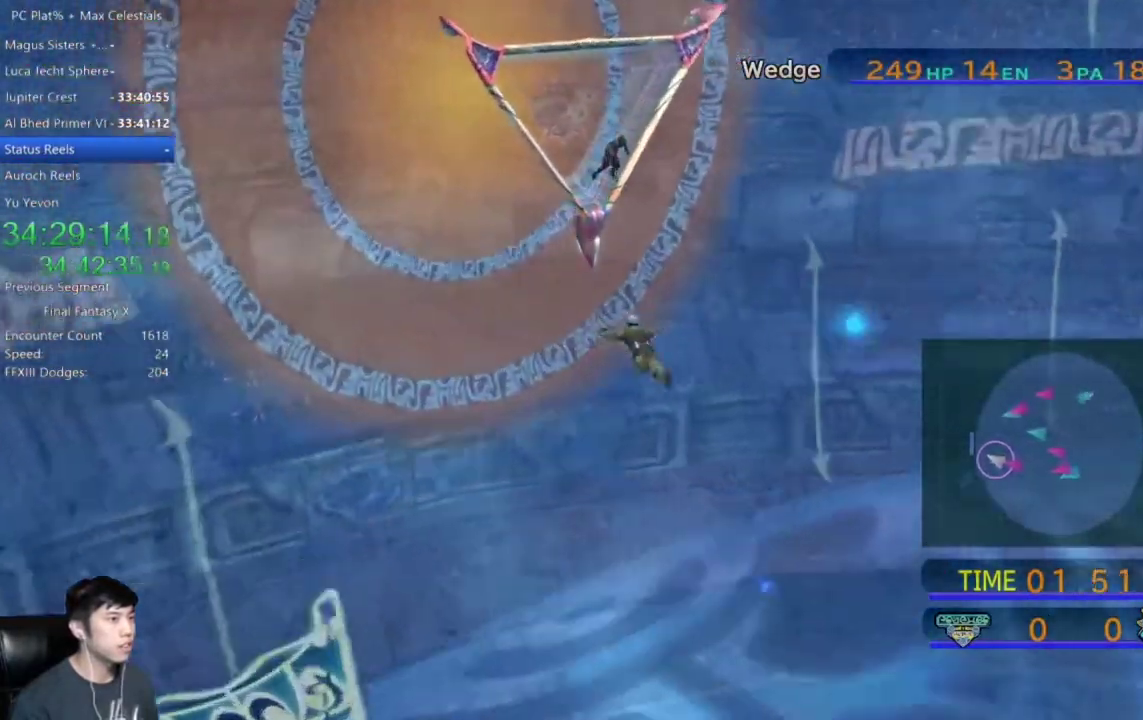
{"buttons": [], "left_stick": "up-left", "right_stick": "center", "events": []}
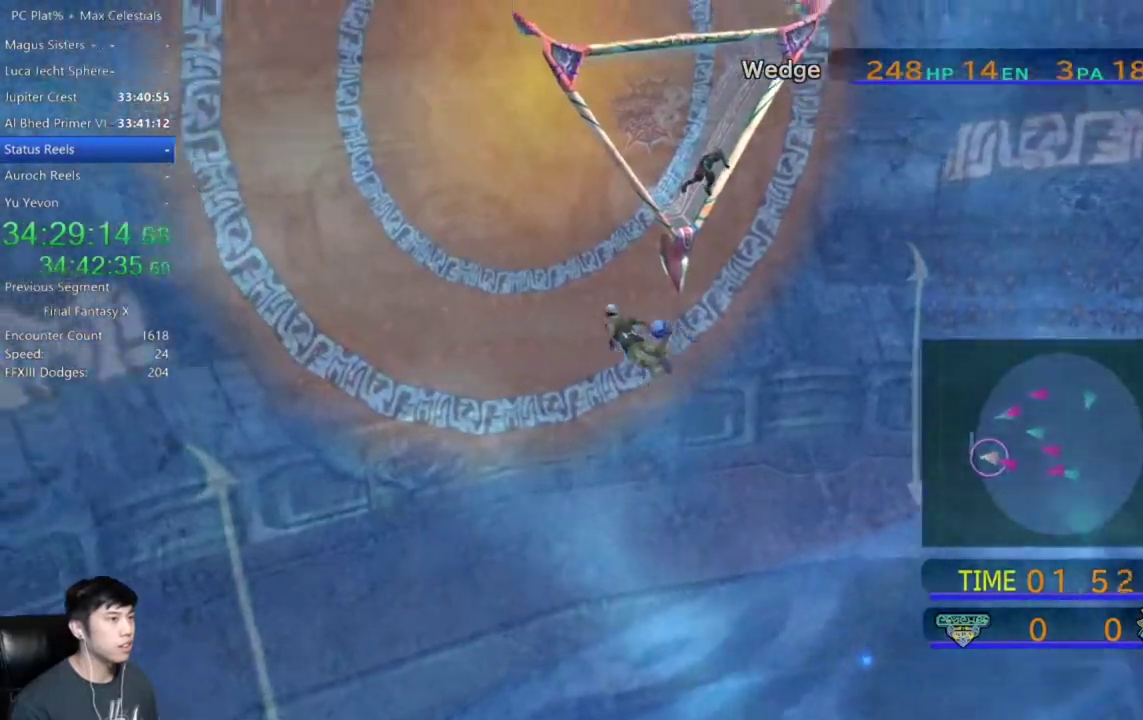
{"buttons": [], "left_stick": "up-left", "right_stick": "center", "events": []}
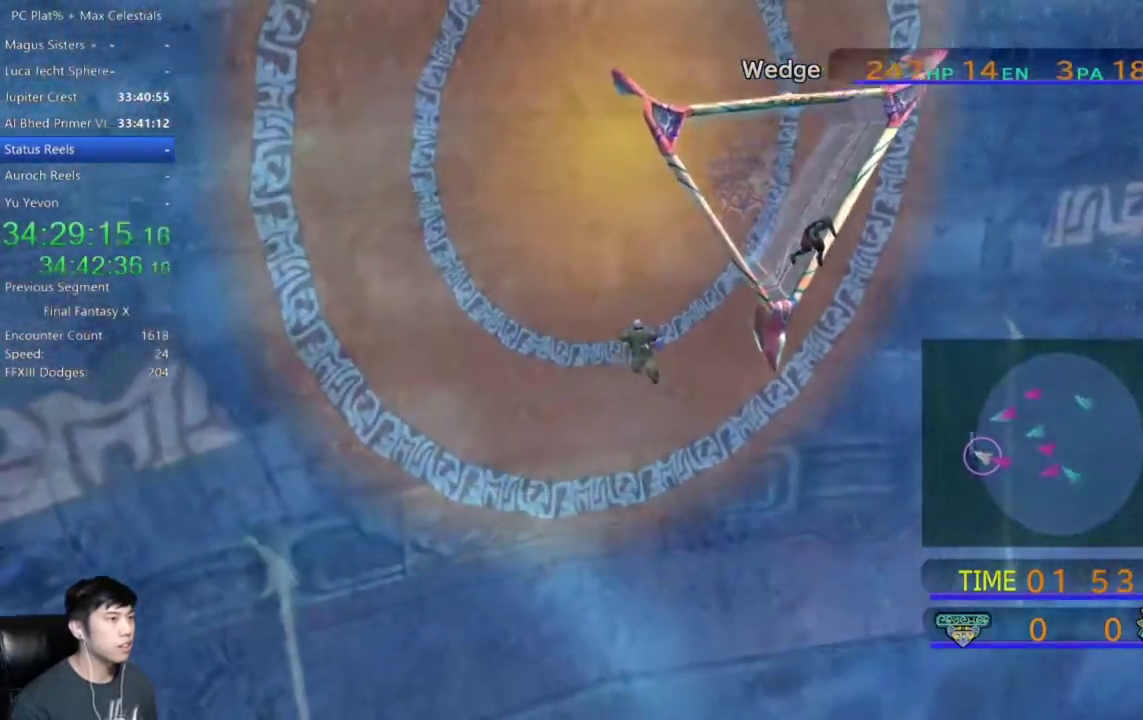
{"buttons": [], "left_stick": "up-left", "right_stick": "center", "events": []}
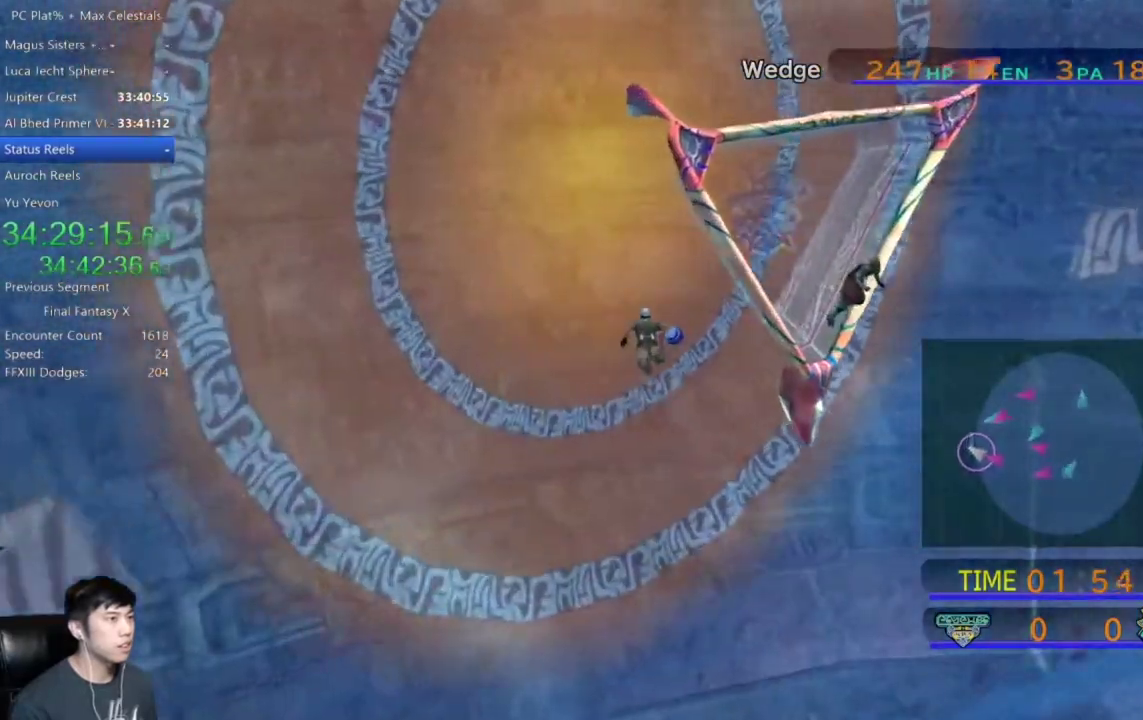
{"buttons": ["X"], "left_stick": "up-left", "right_stick": "center", "events": [[167, "X", "down"]]}
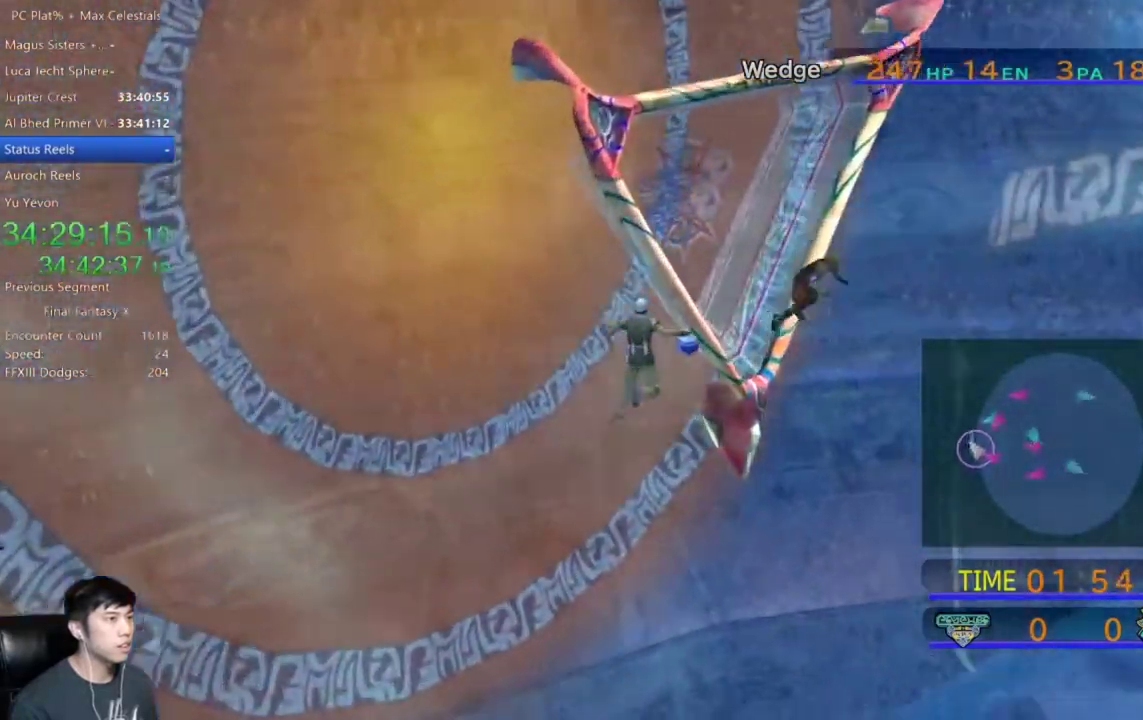
{"buttons": [], "left_stick": "center", "right_stick": "center", "events": [[134, "X", "up"], [267, "left_stick", "center"]]}
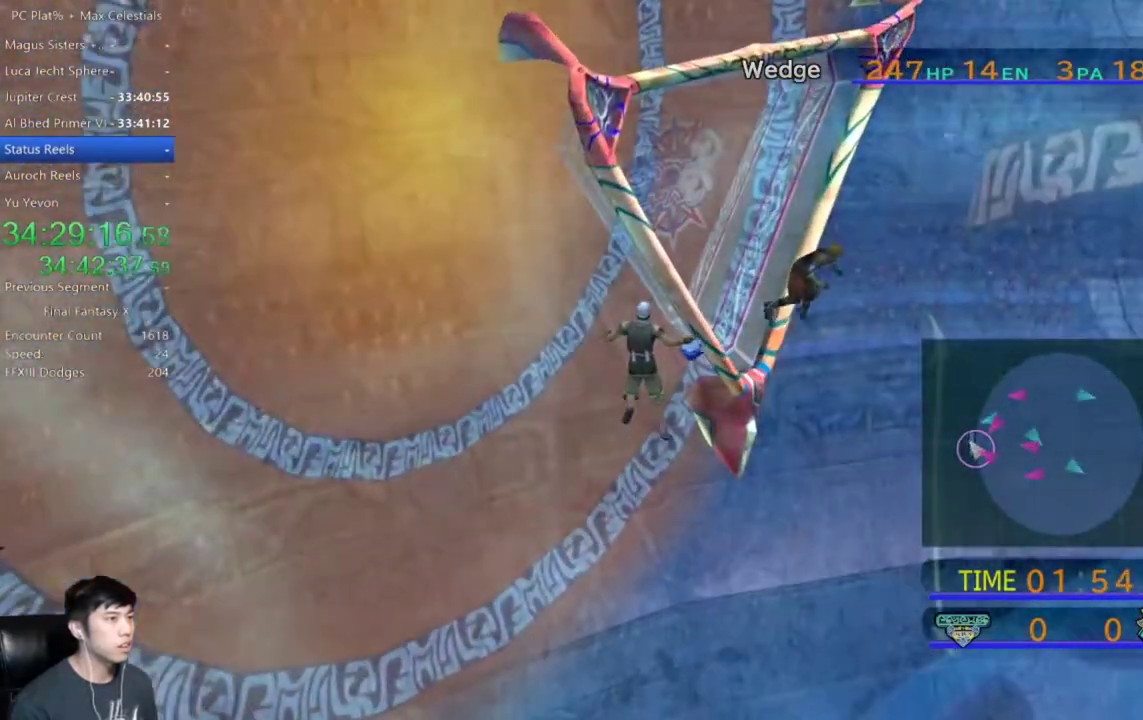
{"buttons": [], "left_stick": "center", "right_stick": "center", "events": []}
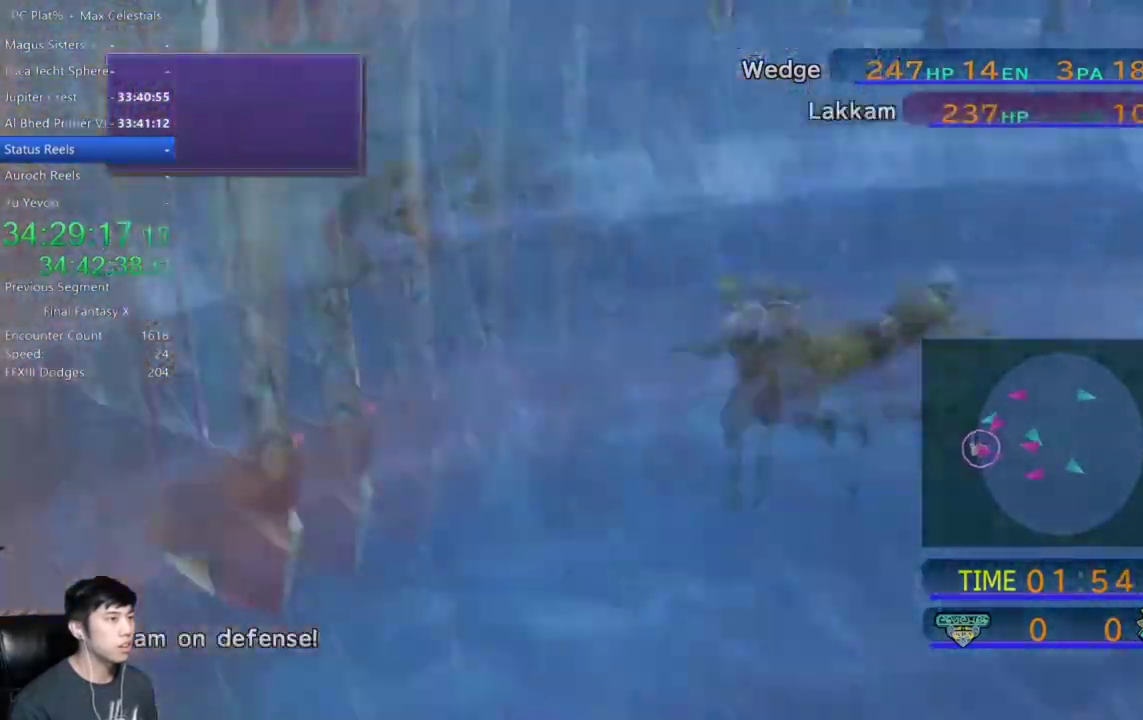
{"buttons": [], "left_stick": "center", "right_stick": "center", "events": [[367, "DPAD_DOWN", "down"], [468, "DPAD_DOWN", "up"]]}
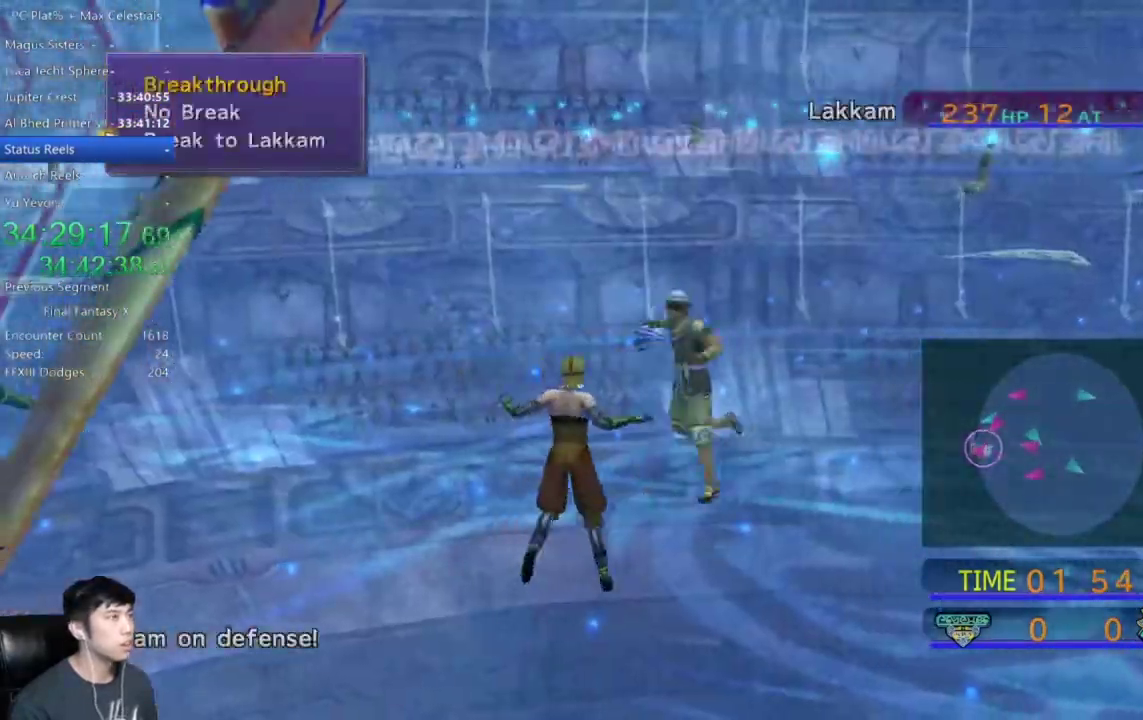
{"buttons": [], "left_stick": "center", "right_stick": "center", "events": []}
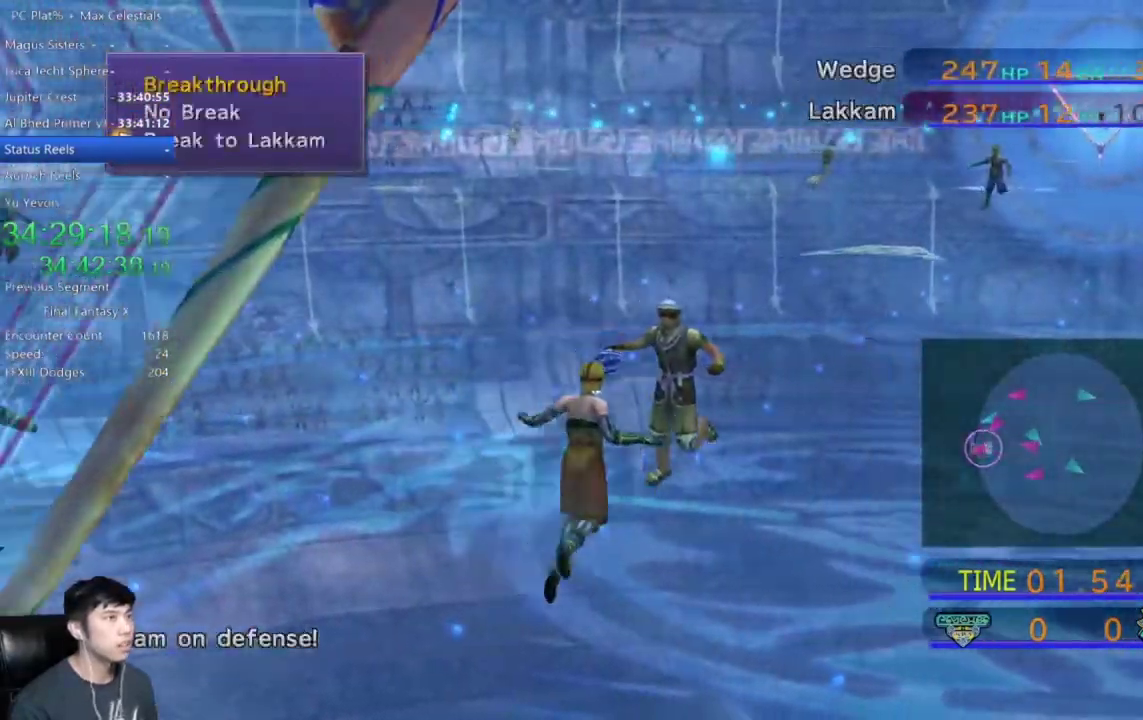
{"buttons": [], "left_stick": "center", "right_stick": "center", "events": []}
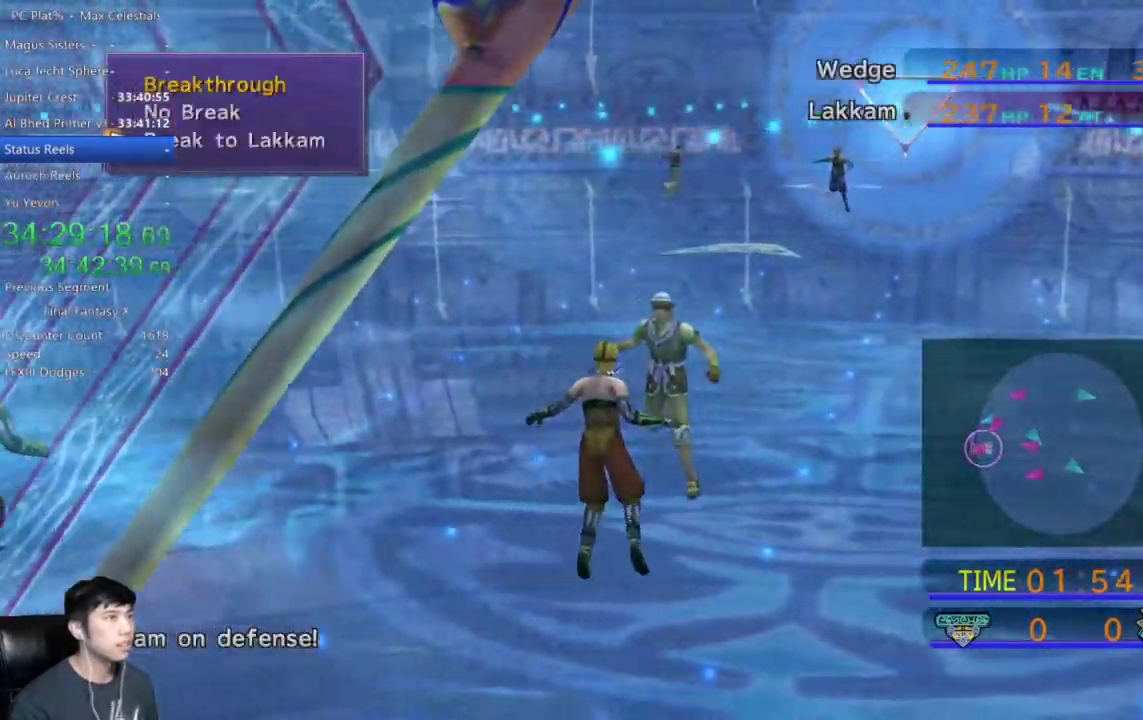
{"buttons": ["DPAD_DOWN"], "left_stick": "center", "right_stick": "center", "events": [[133, "A", "down"], [200, "A", "up"], [267, "DPAD_DOWN", "down"], [400, "DPAD_DOWN", "up"], [500, "DPAD_DOWN", "down"]]}
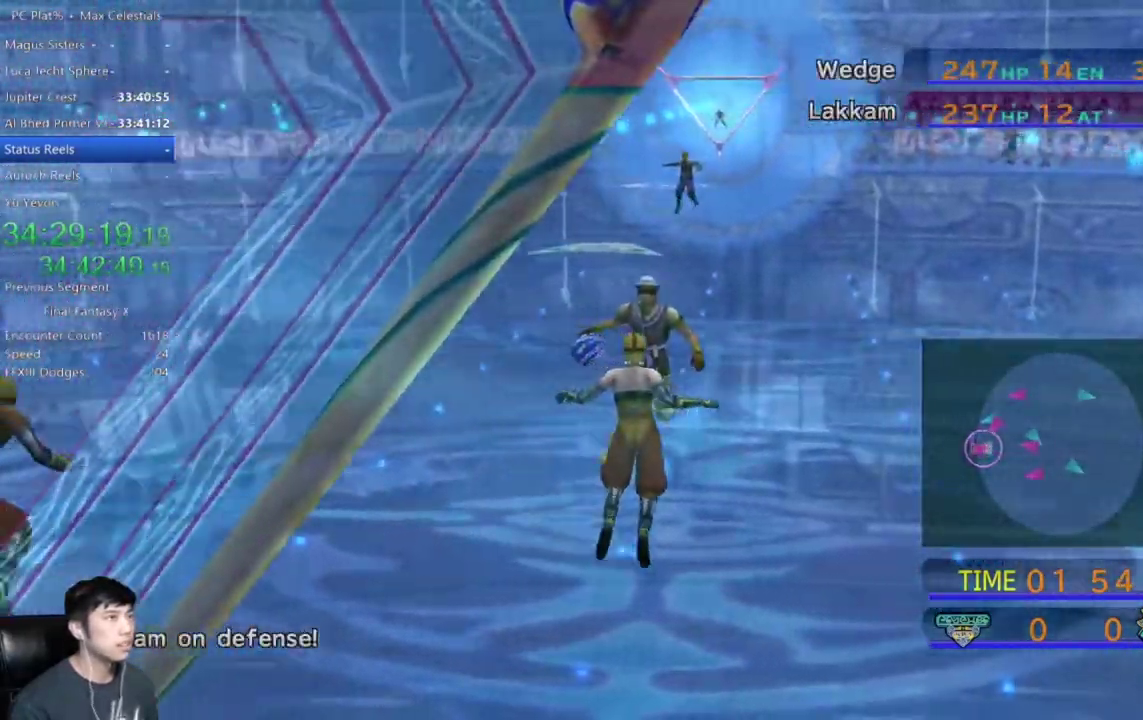
{"buttons": [], "left_stick": "center", "right_stick": "center", "events": [[101, "DPAD_DOWN", "up"]]}
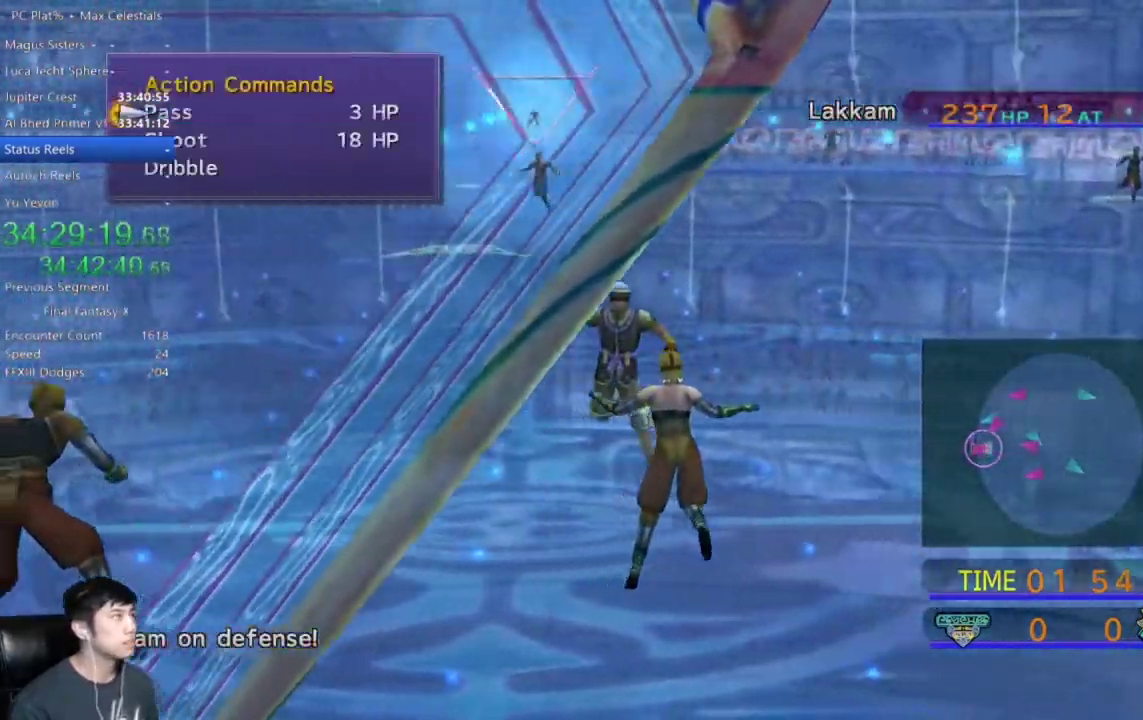
{"buttons": [], "left_stick": "center", "right_stick": "center", "events": [[33, "DPAD_DOWN", "down"], [100, "A", "down"], [167, "DPAD_DOWN", "up"], [200, "A", "up"]]}
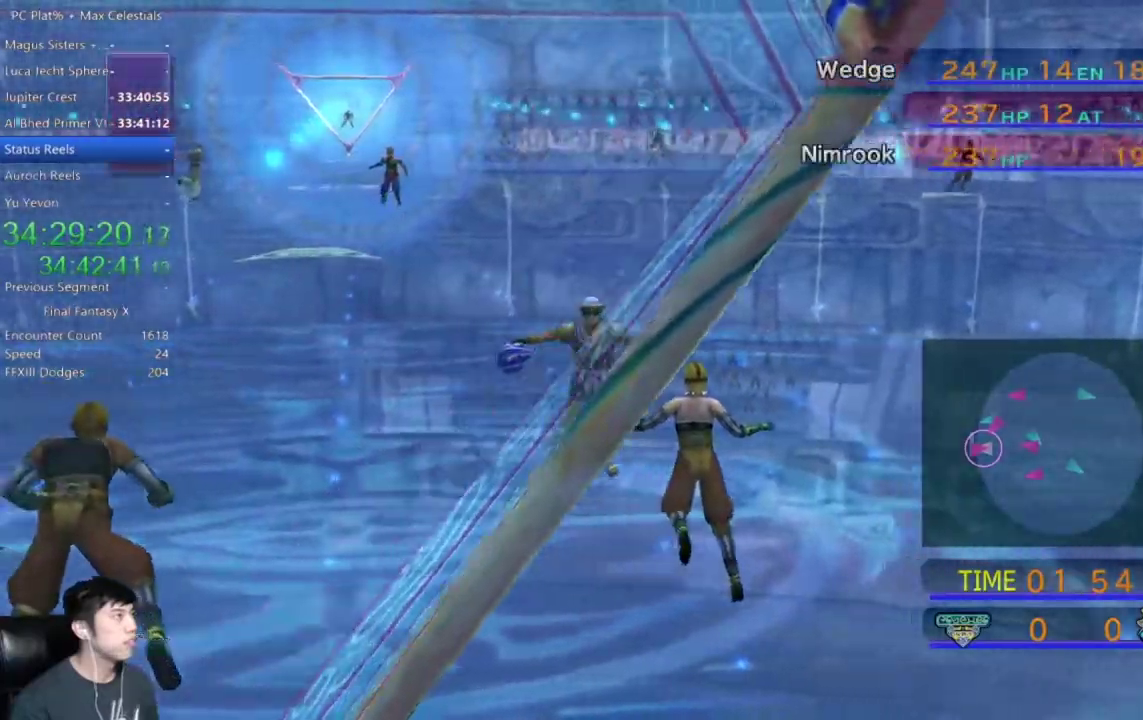
{"buttons": ["DPAD_DOWN"], "left_stick": "center", "right_stick": "center", "events": [[468, "DPAD_DOWN", "down"]]}
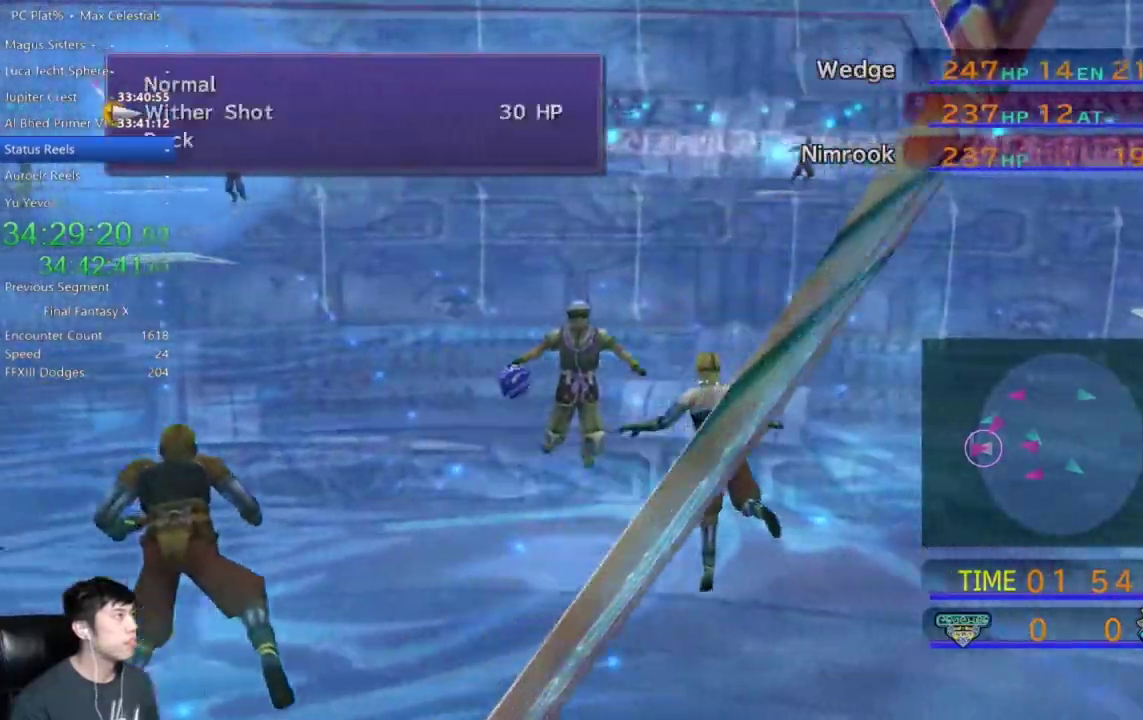
{"buttons": [], "left_stick": "center", "right_stick": "center", "events": [[67, "A", "down"], [67, "DPAD_DOWN", "up"], [167, "A", "up"]]}